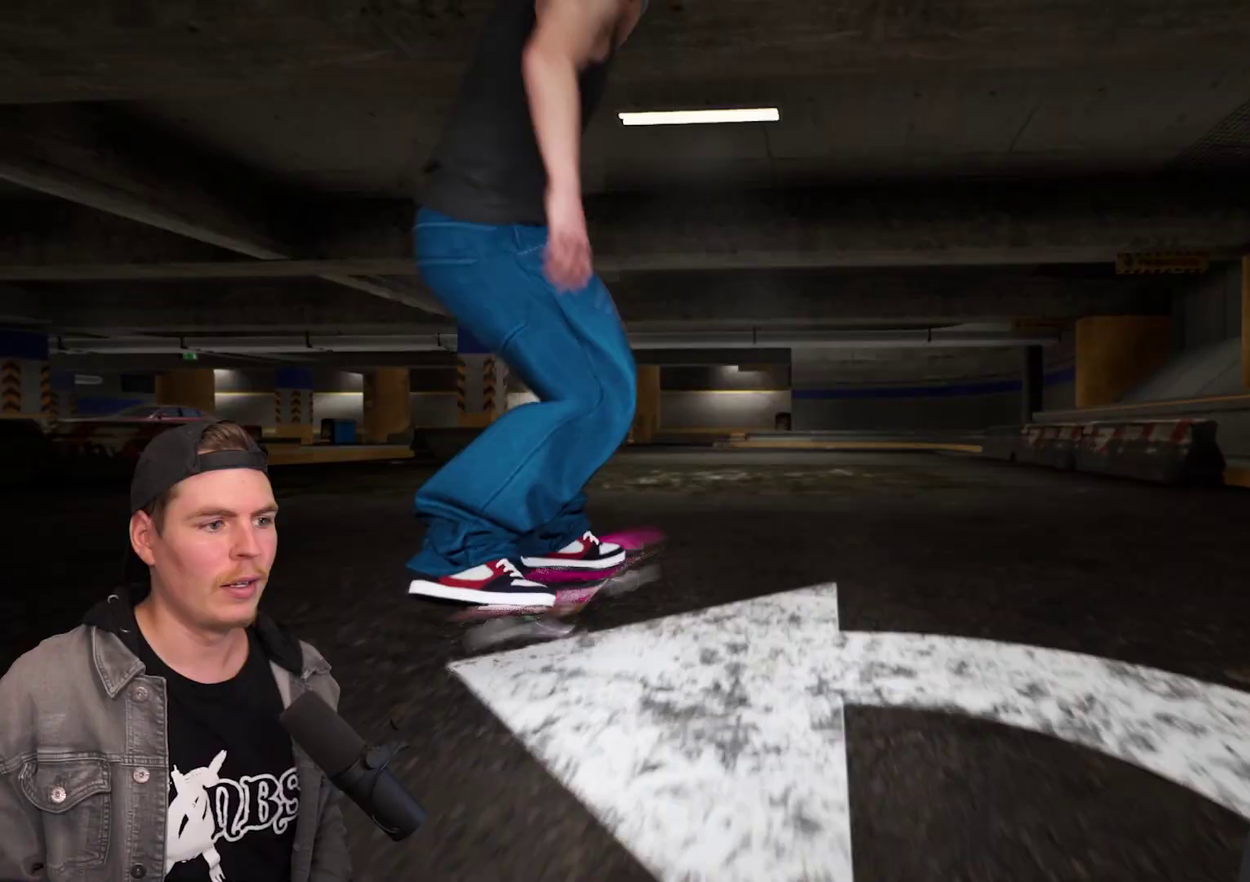
Gameplay with a controller (Xbox layout); each line is a JSON object with the inputs held at the frame after it (dt_ms = milliseconds from this image to that frame). "events" lists button and stick changes between this image and that frame as [ms after this image, input, new state], when the widget could be followed in between. Not read: L3 R3.
{"dt_ms": 700, "buttons": [], "left_stick": "down-left", "right_stick": "left", "events": [[67, "left_stick", "down-left"], [67, "right_stick", "down-left"], [633, "right_stick", "left"]]}
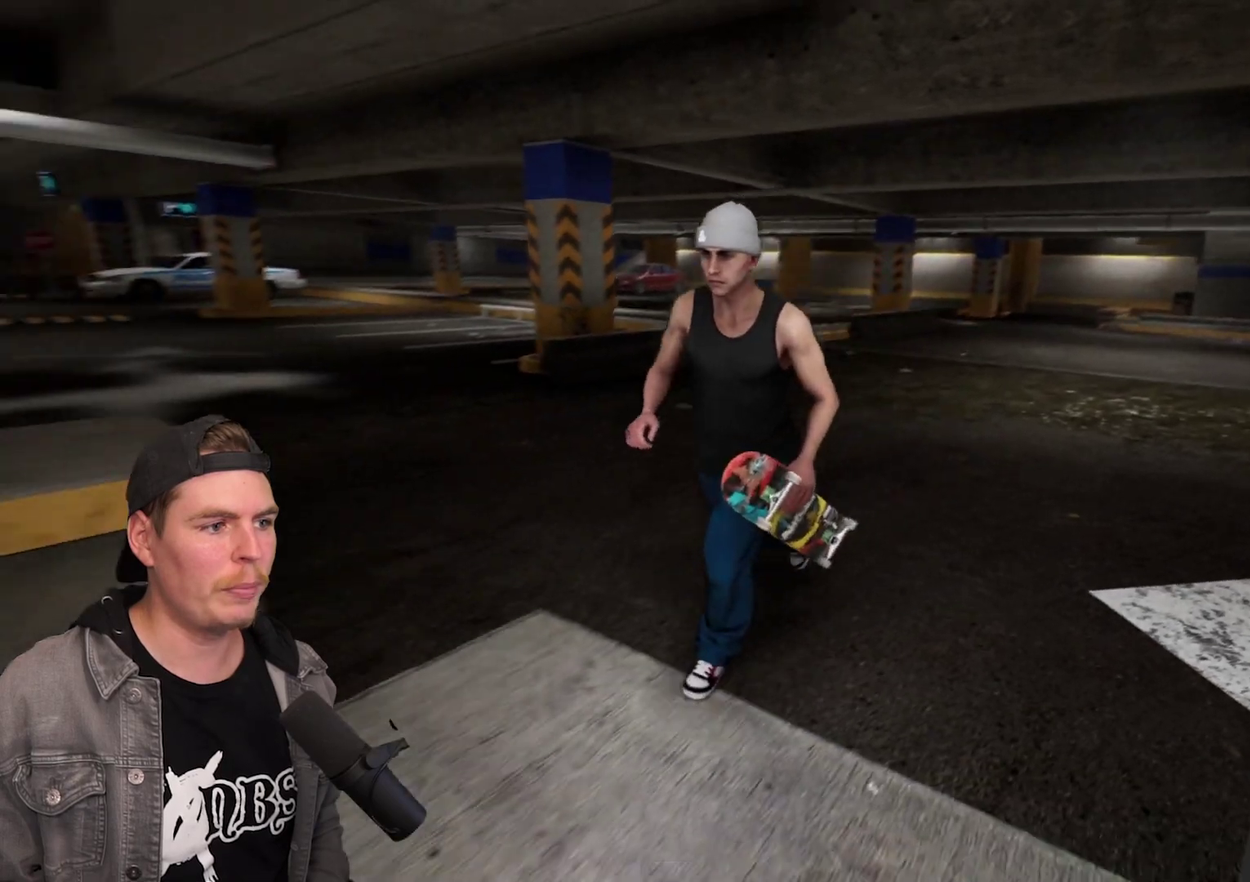
{"dt_ms": 400, "buttons": [], "left_stick": "down-left", "right_stick": "left", "events": []}
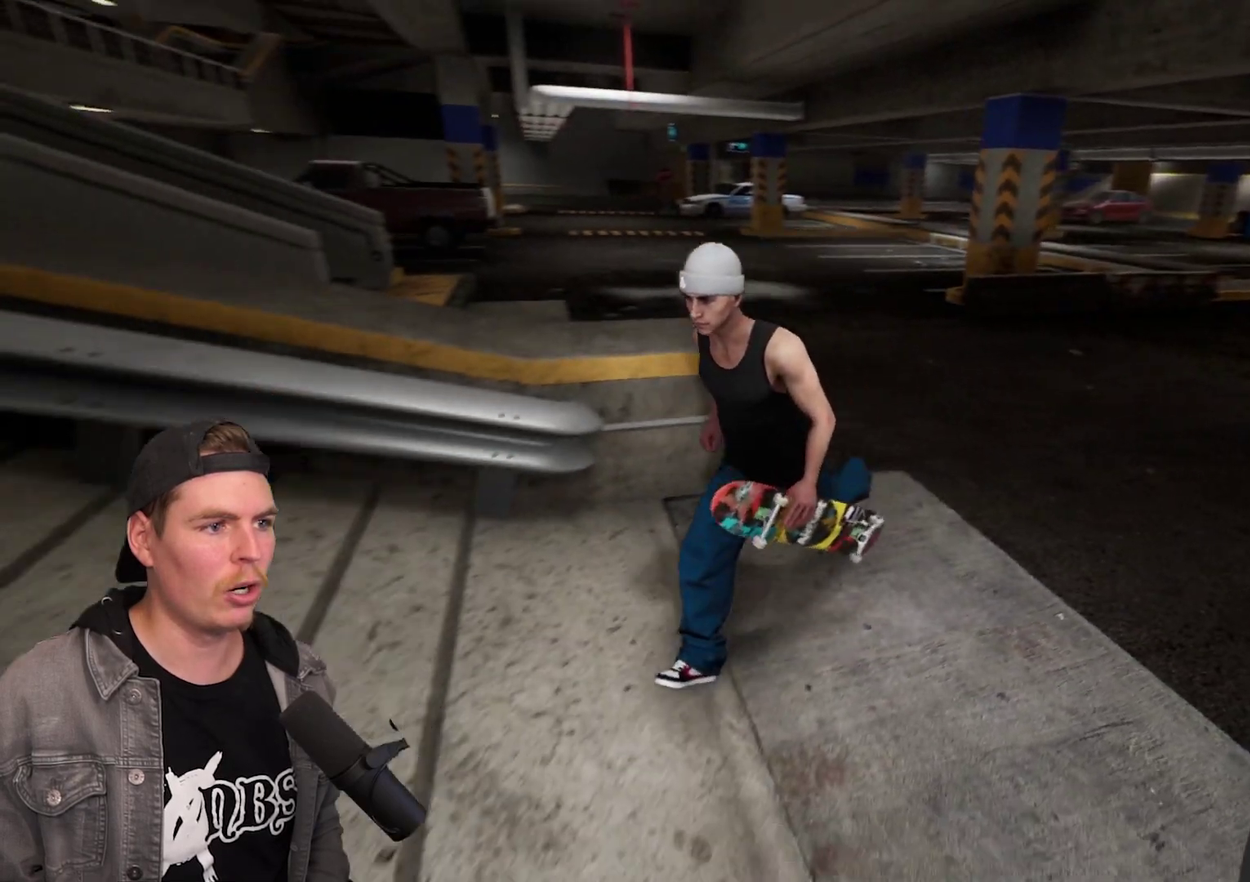
{"dt_ms": 300, "buttons": [], "left_stick": "up-left", "right_stick": "center", "events": [[33, "left_stick", "left"], [150, "right_stick", "center"], [200, "left_stick", "up-left"]]}
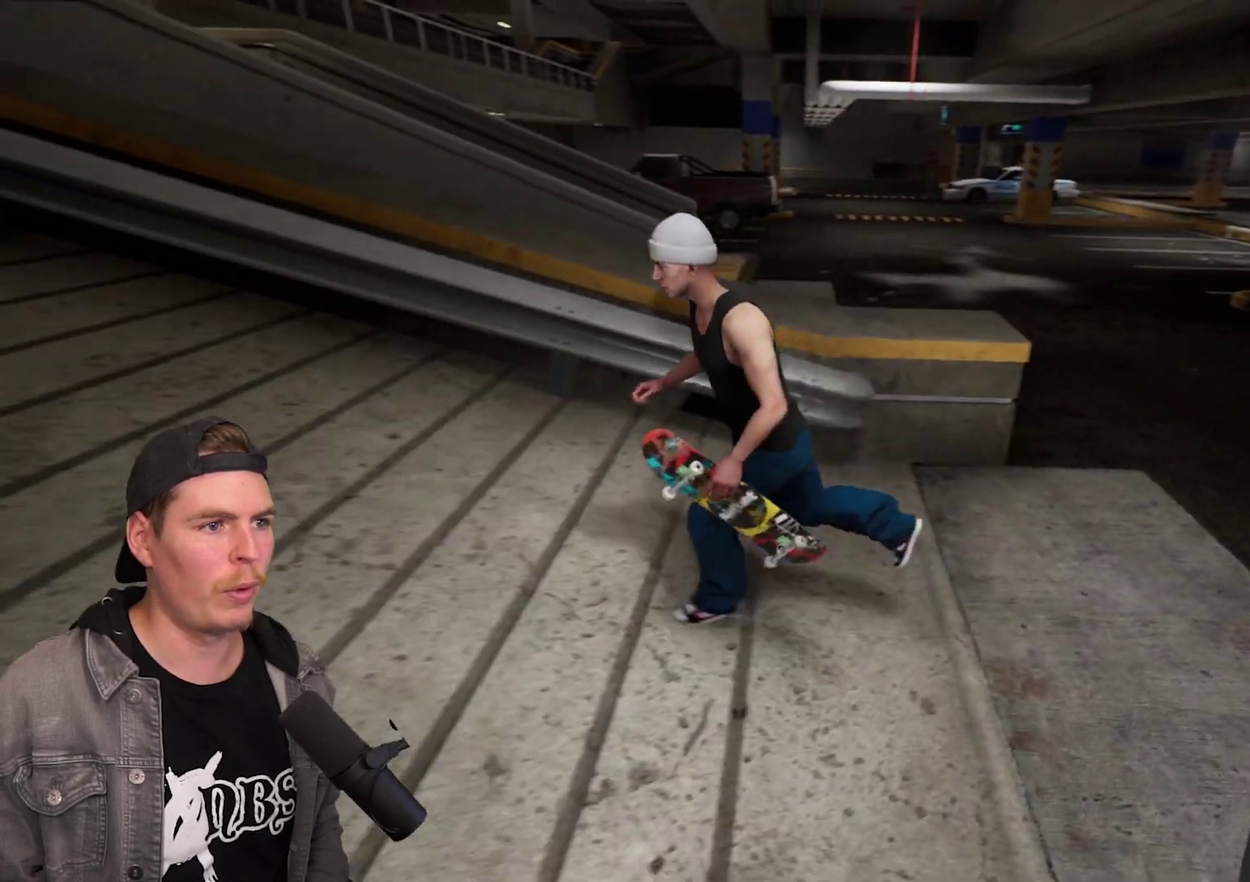
{"dt_ms": 700, "buttons": ["L2"], "left_stick": "center", "right_stick": "center", "events": [[333, "A", "down"], [450, "A", "up"], [533, "A", "down"], [600, "A", "up"], [650, "L2", "down"], [650, "left_stick", "center"]]}
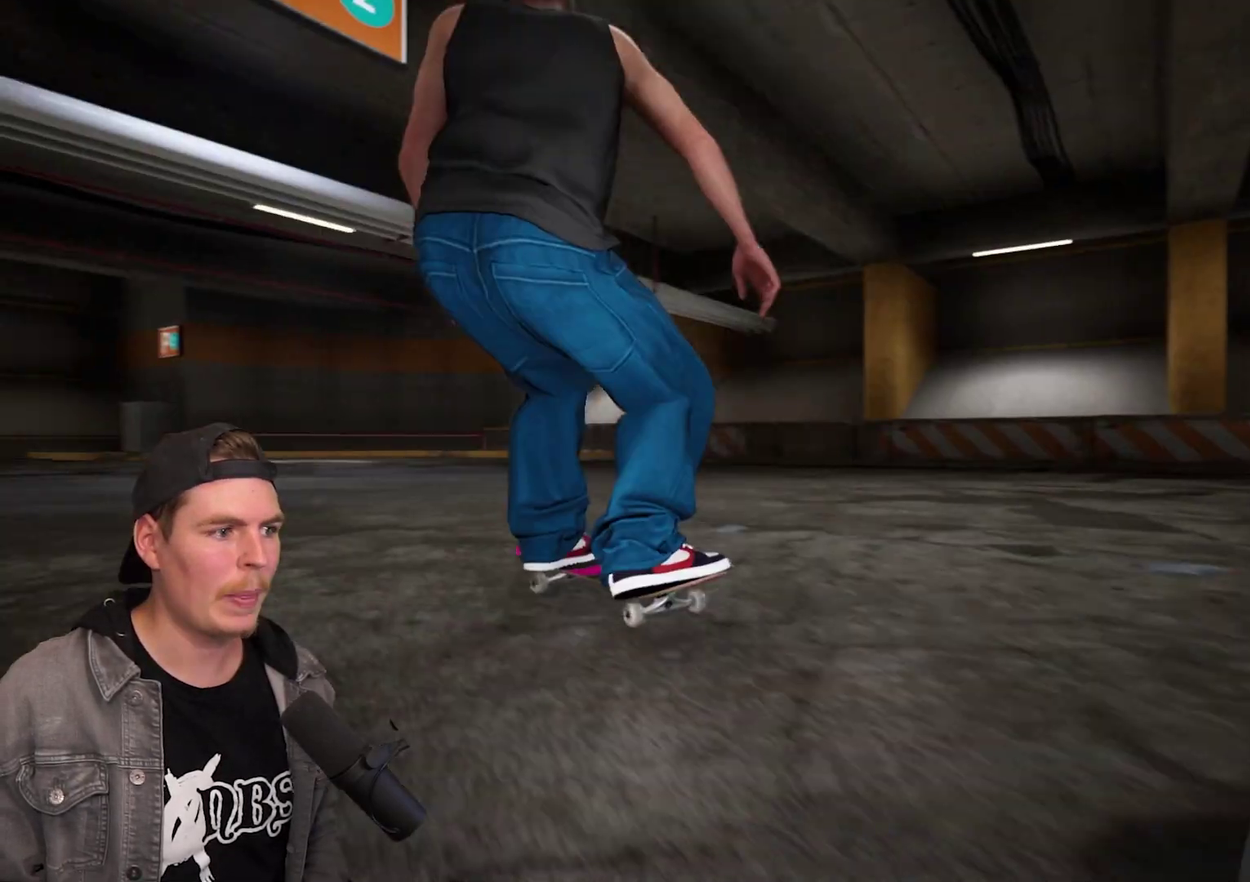
{"dt_ms": 500, "buttons": [], "left_stick": "center", "right_stick": "center", "events": [[383, "L2", "up"]]}
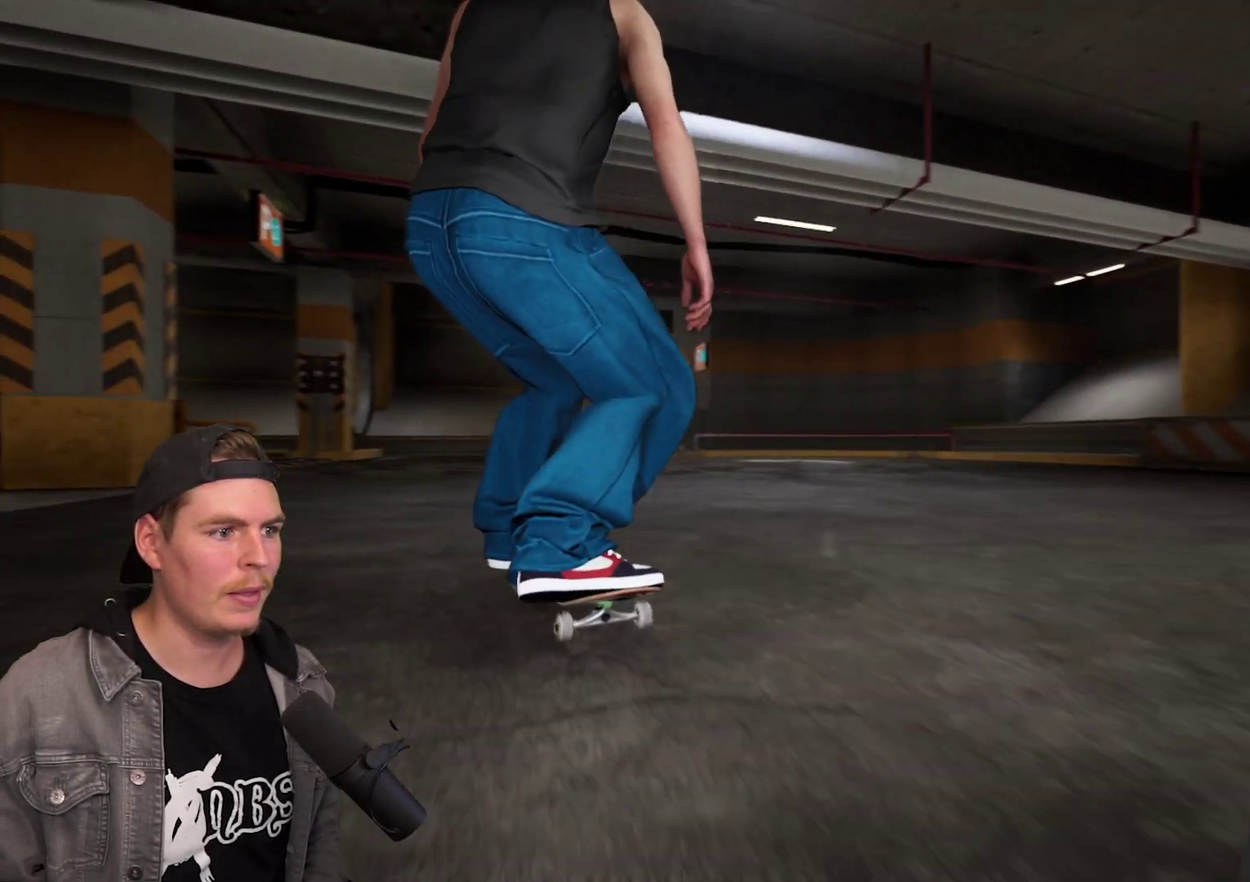
{"dt_ms": 500, "buttons": ["R2"], "left_stick": "center", "right_stick": "center", "events": [[467, "R2", "down"]]}
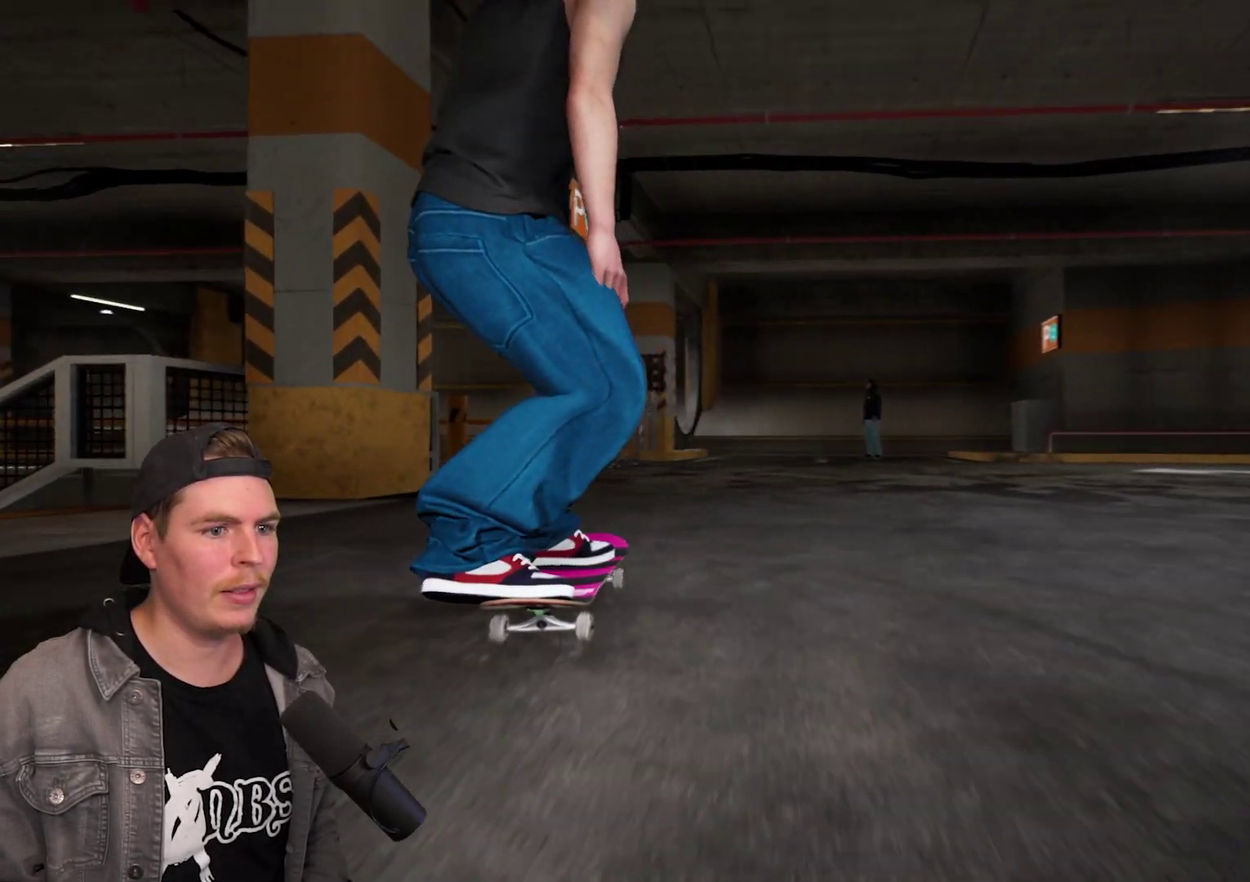
{"dt_ms": 500, "buttons": [], "left_stick": "center", "right_stick": "center", "events": [[183, "R2", "up"]]}
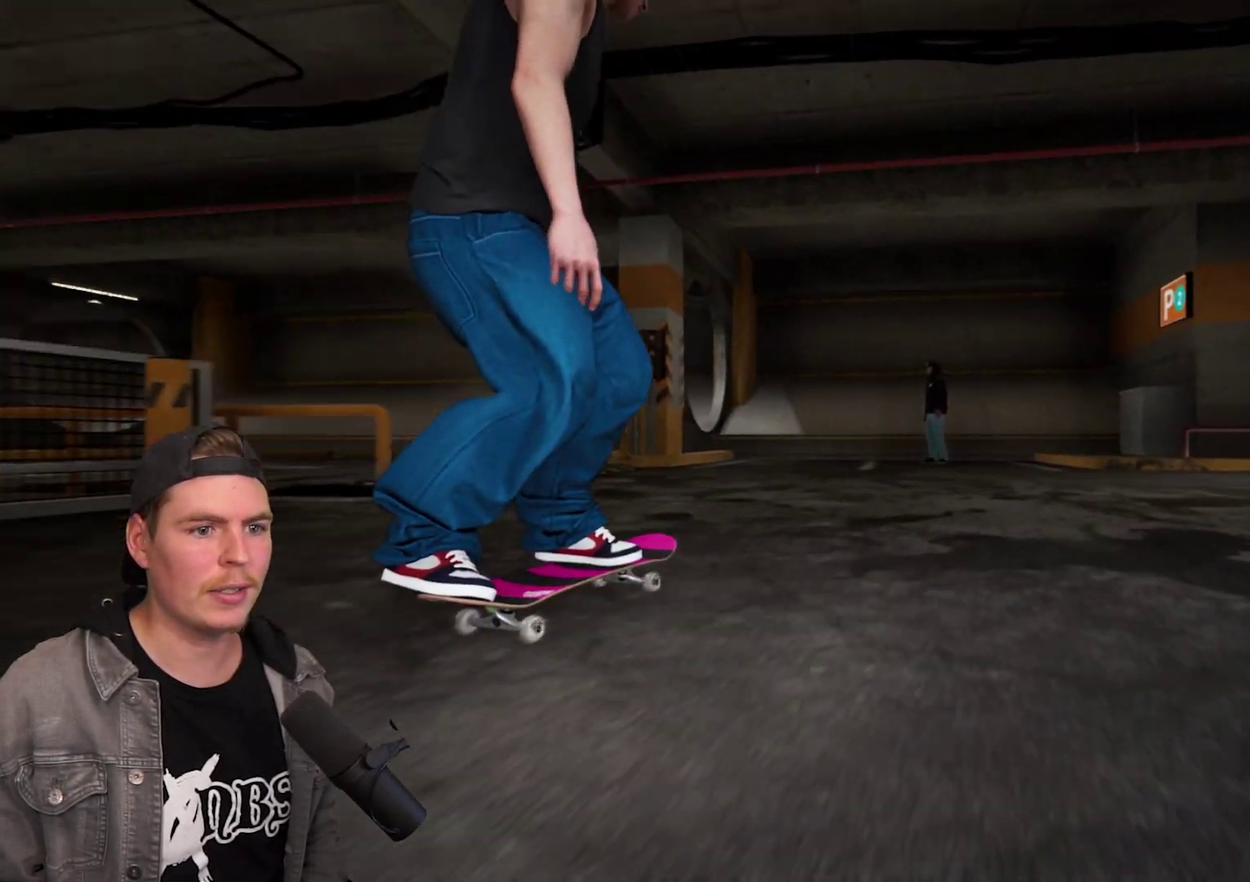
{"dt_ms": 500, "buttons": ["A"], "left_stick": "center", "right_stick": "center", "events": [[67, "A", "down"]]}
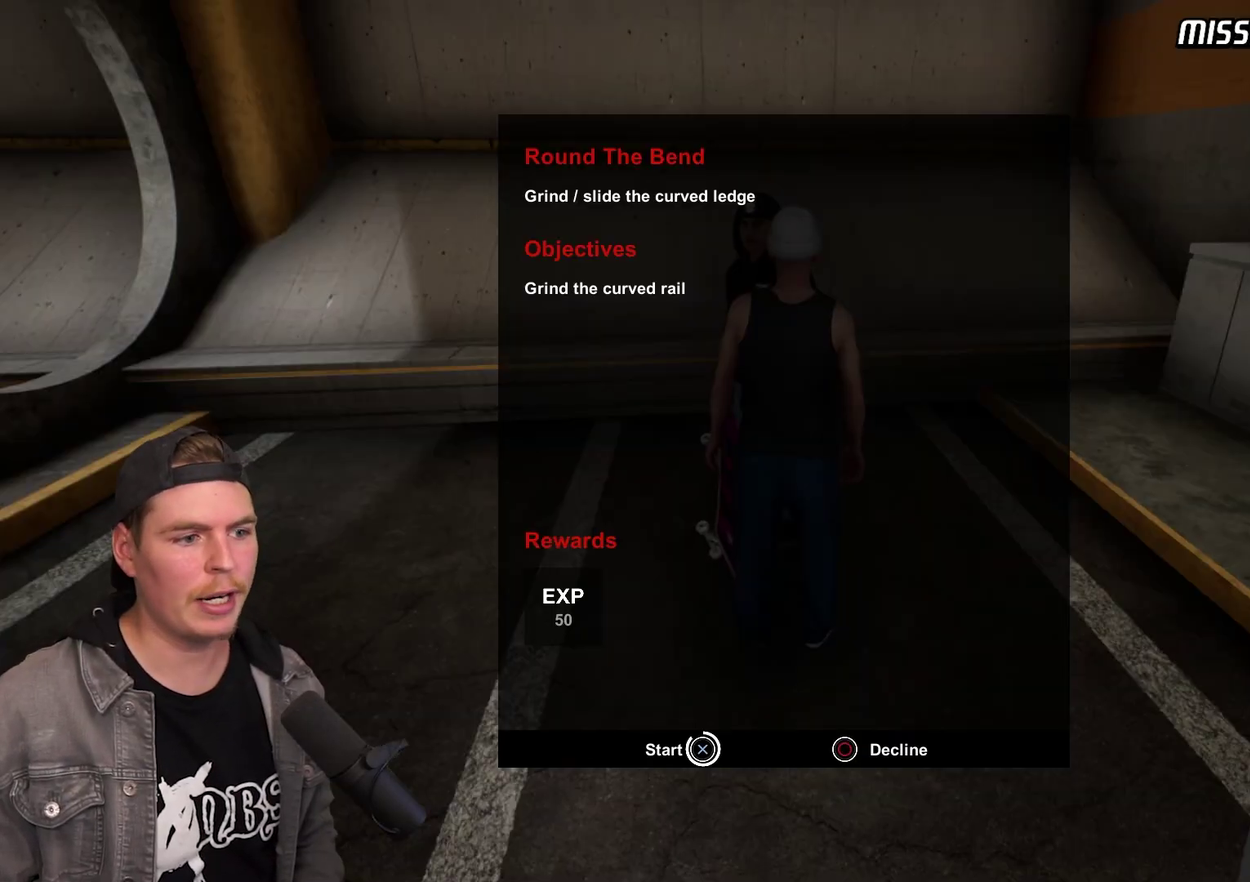
{"dt_ms": 400, "buttons": [], "left_stick": "center", "right_stick": "center", "events": [[333, "A", "up"]]}
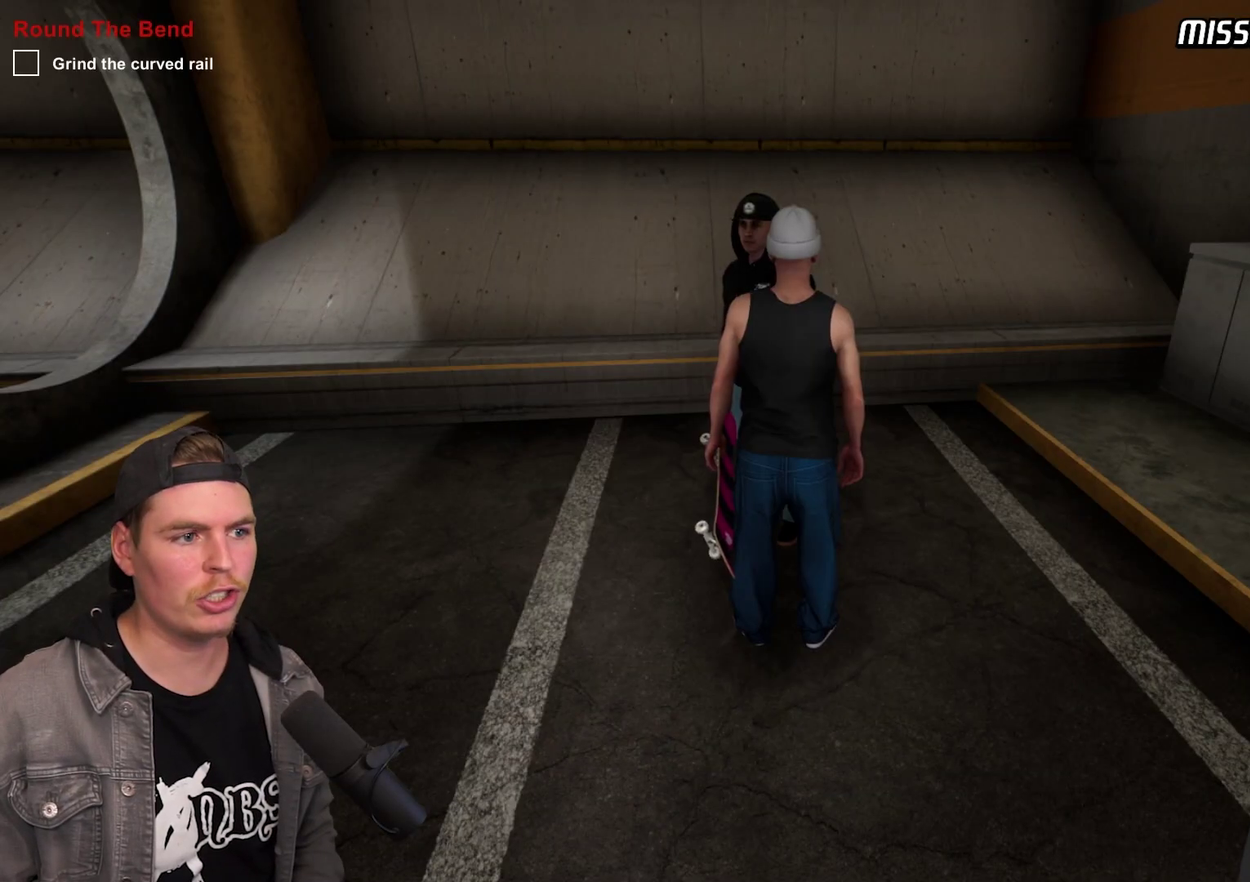
{"dt_ms": 700, "buttons": [], "left_stick": "down", "right_stick": "right", "events": [[100, "left_stick", "down-left"], [117, "right_stick", "right"], [500, "left_stick", "down"]]}
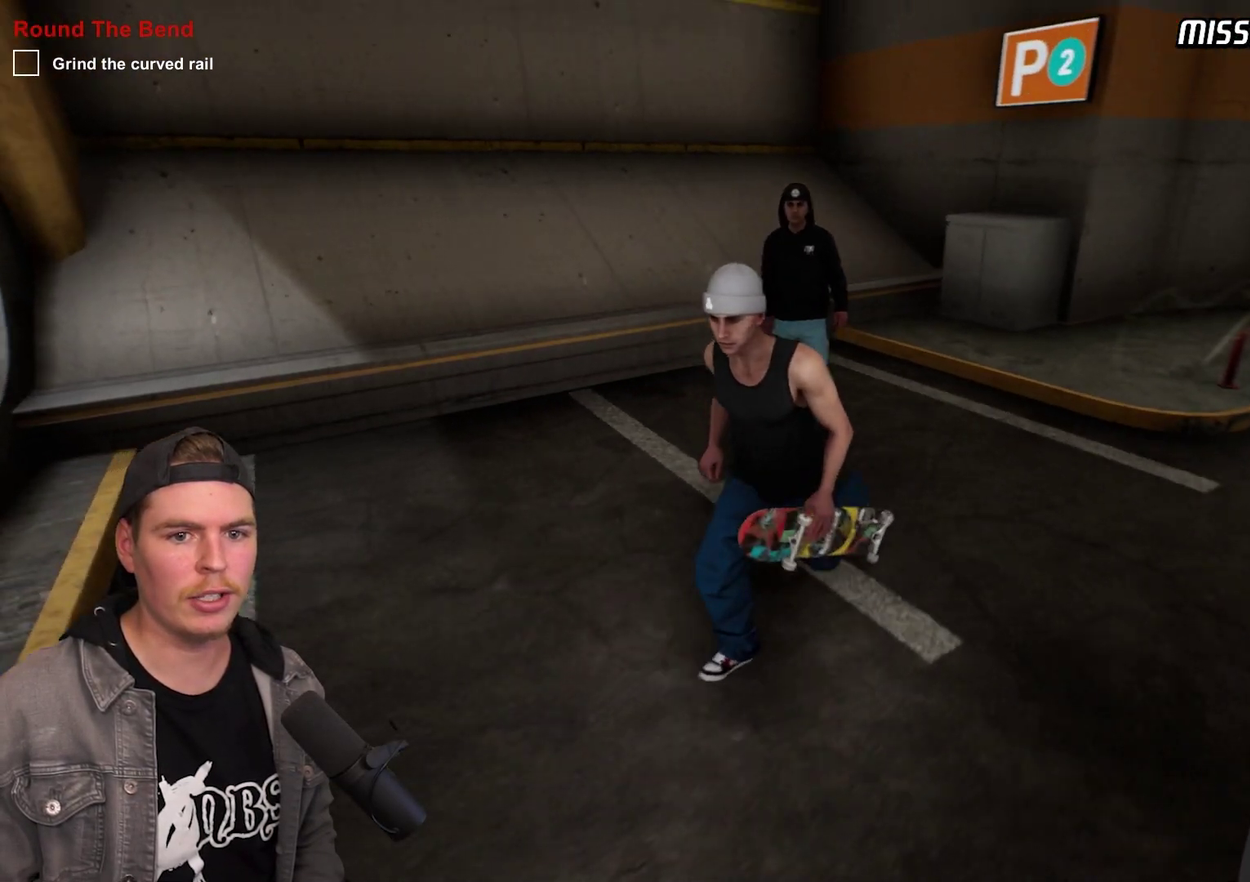
{"dt_ms": 400, "buttons": [], "left_stick": "down", "right_stick": "center", "events": [[83, "right_stick", "up-right"], [200, "right_stick", "center"]]}
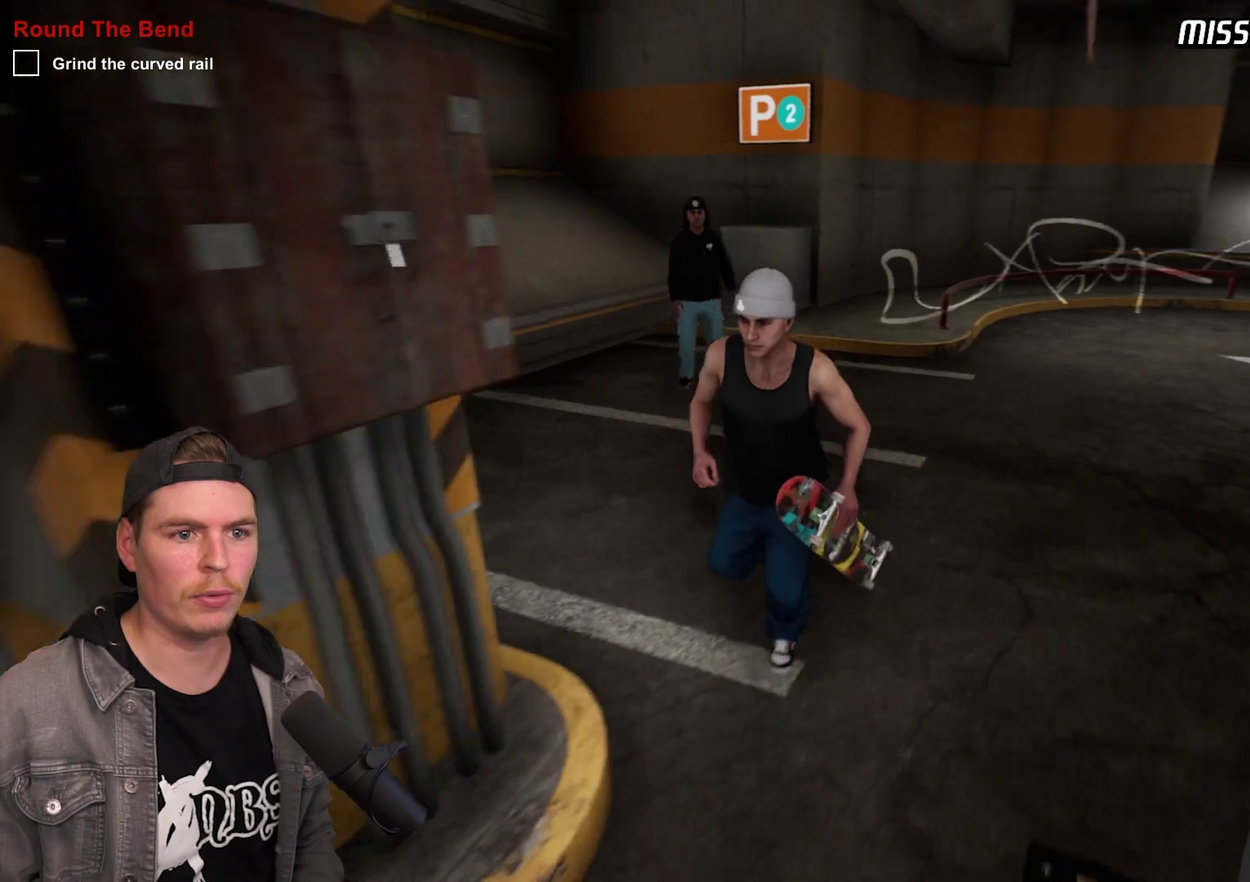
{"dt_ms": 300, "buttons": [], "left_stick": "down", "right_stick": "center", "events": []}
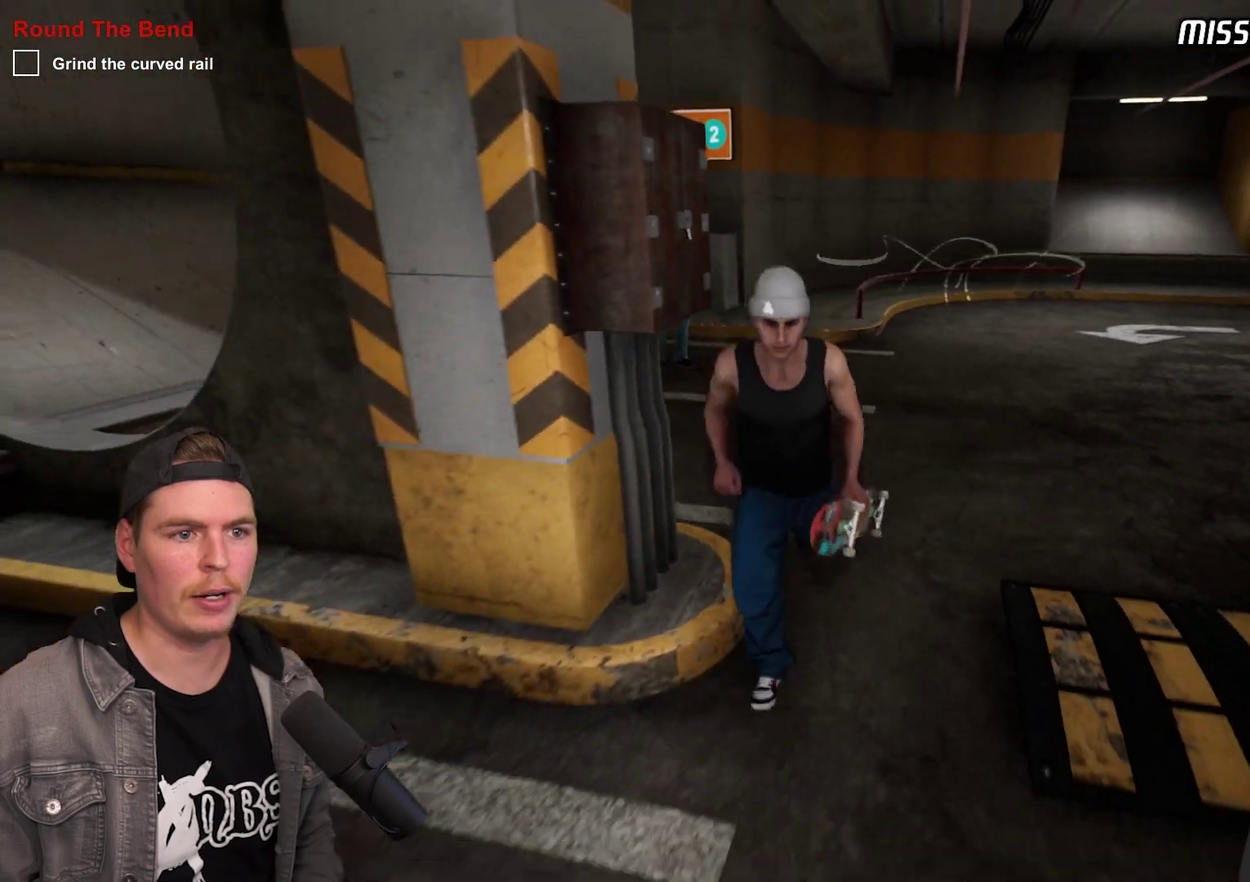
{"dt_ms": 700, "buttons": [], "left_stick": "down", "right_stick": "center", "events": [[17, "left_stick", "down-right"], [167, "left_stick", "down"]]}
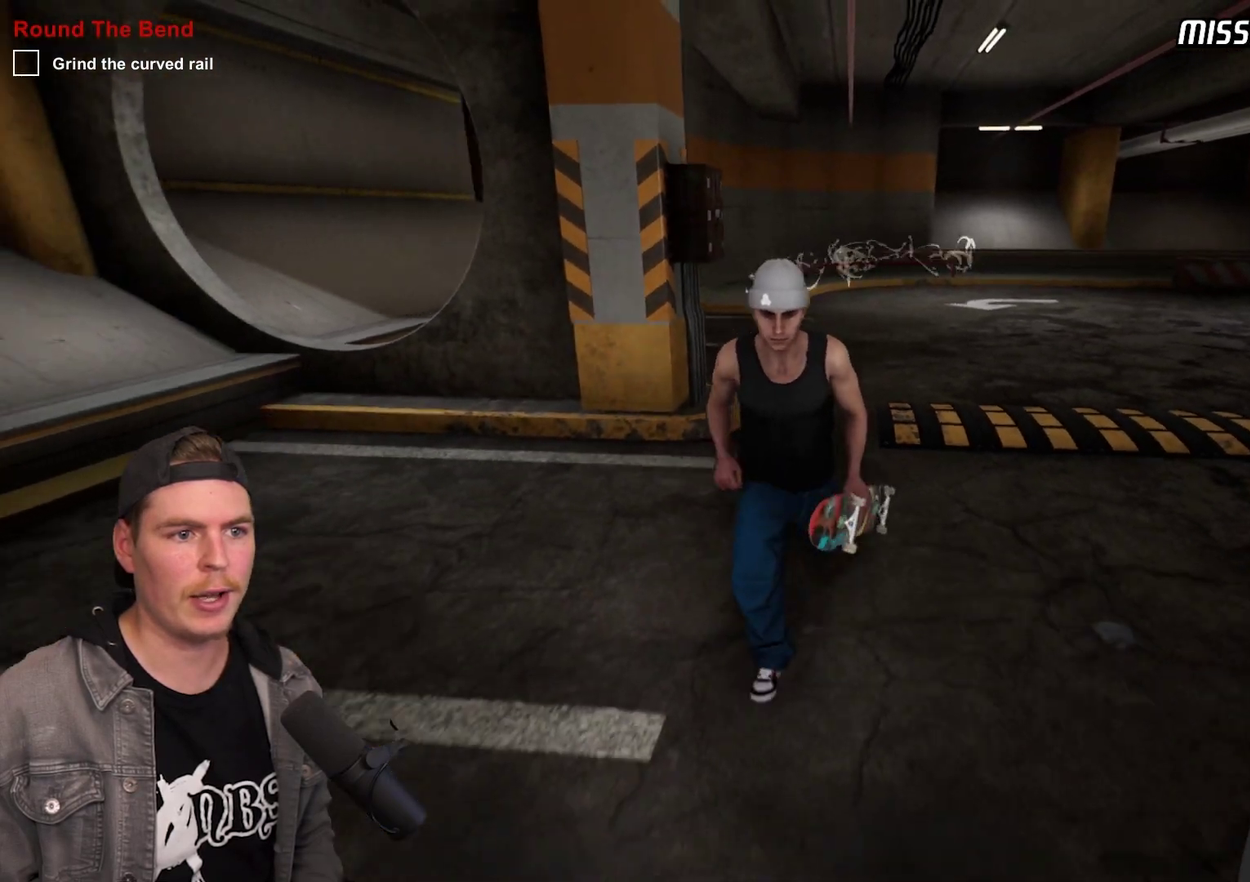
{"dt_ms": 500, "buttons": [], "left_stick": "center", "right_stick": "down", "events": [[367, "left_stick", "center"], [367, "right_stick", "down"]]}
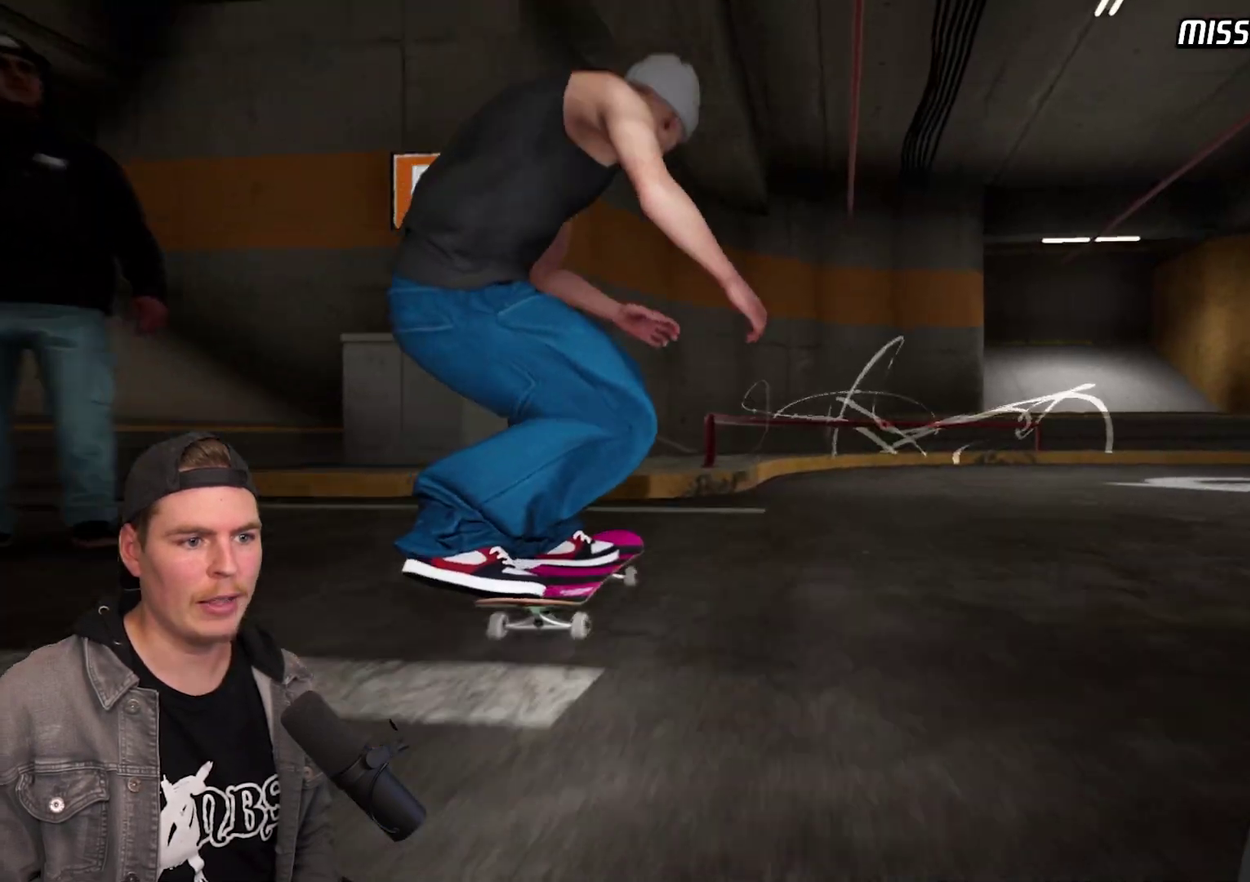
{"dt_ms": 400, "buttons": [], "left_stick": "up-left", "right_stick": "down", "events": [[50, "left_stick", "up"], [100, "right_stick", "center"], [183, "left_stick", "center"], [367, "right_stick", "down"], [400, "left_stick", "up-left"]]}
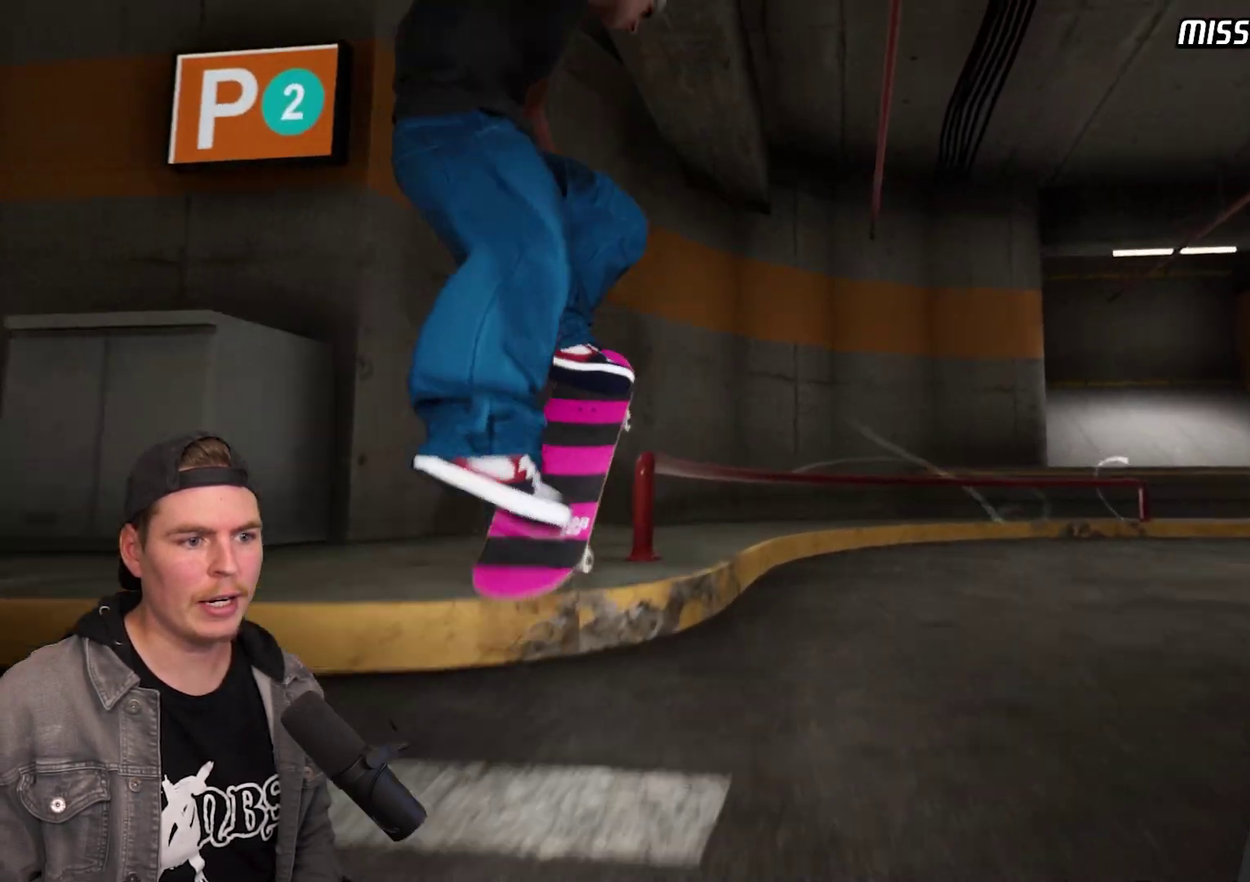
{"dt_ms": 600, "buttons": ["R2"], "left_stick": "up-left", "right_stick": "down", "events": [[517, "R2", "down"]]}
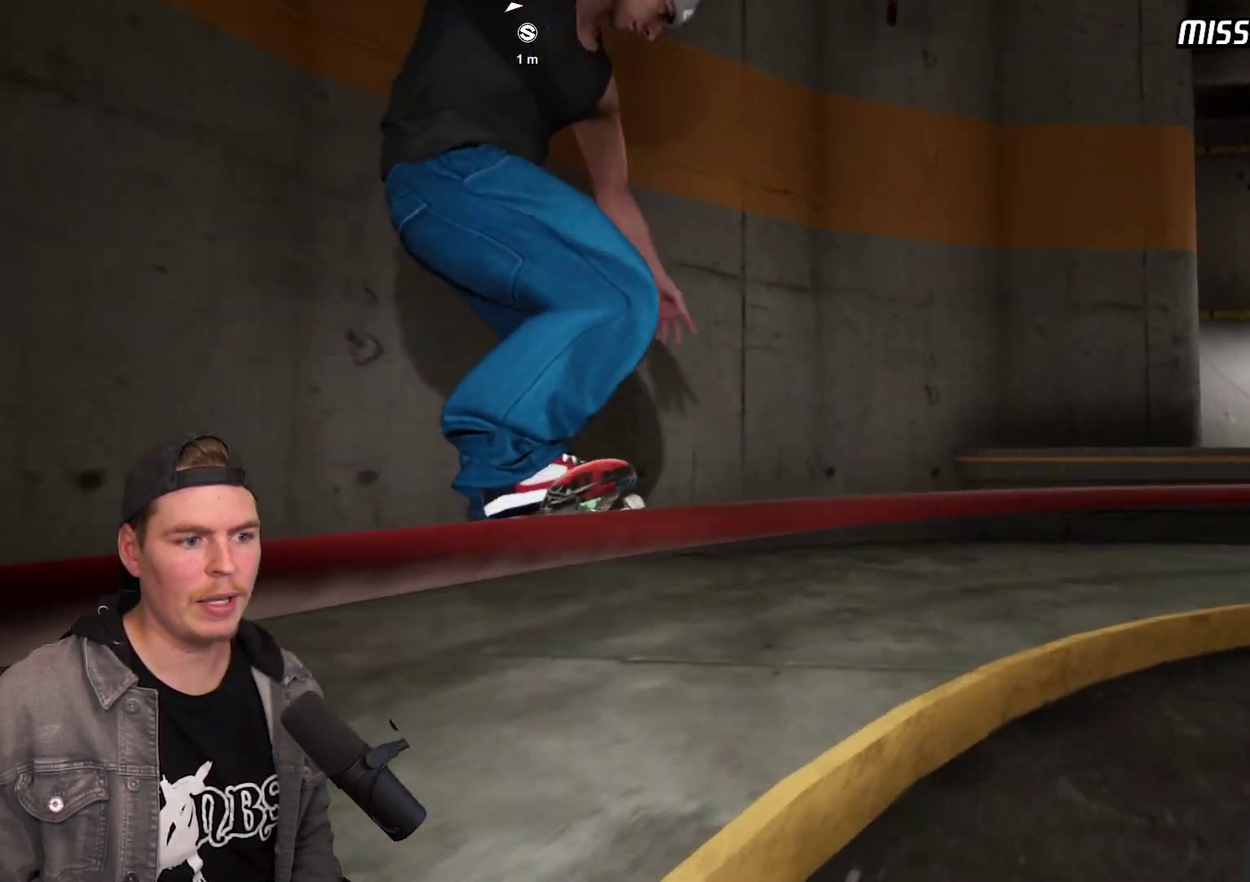
{"dt_ms": 400, "buttons": [], "left_stick": "center", "right_stick": "center", "events": [[250, "R2", "up"], [350, "left_stick", "center"], [383, "right_stick", "center"]]}
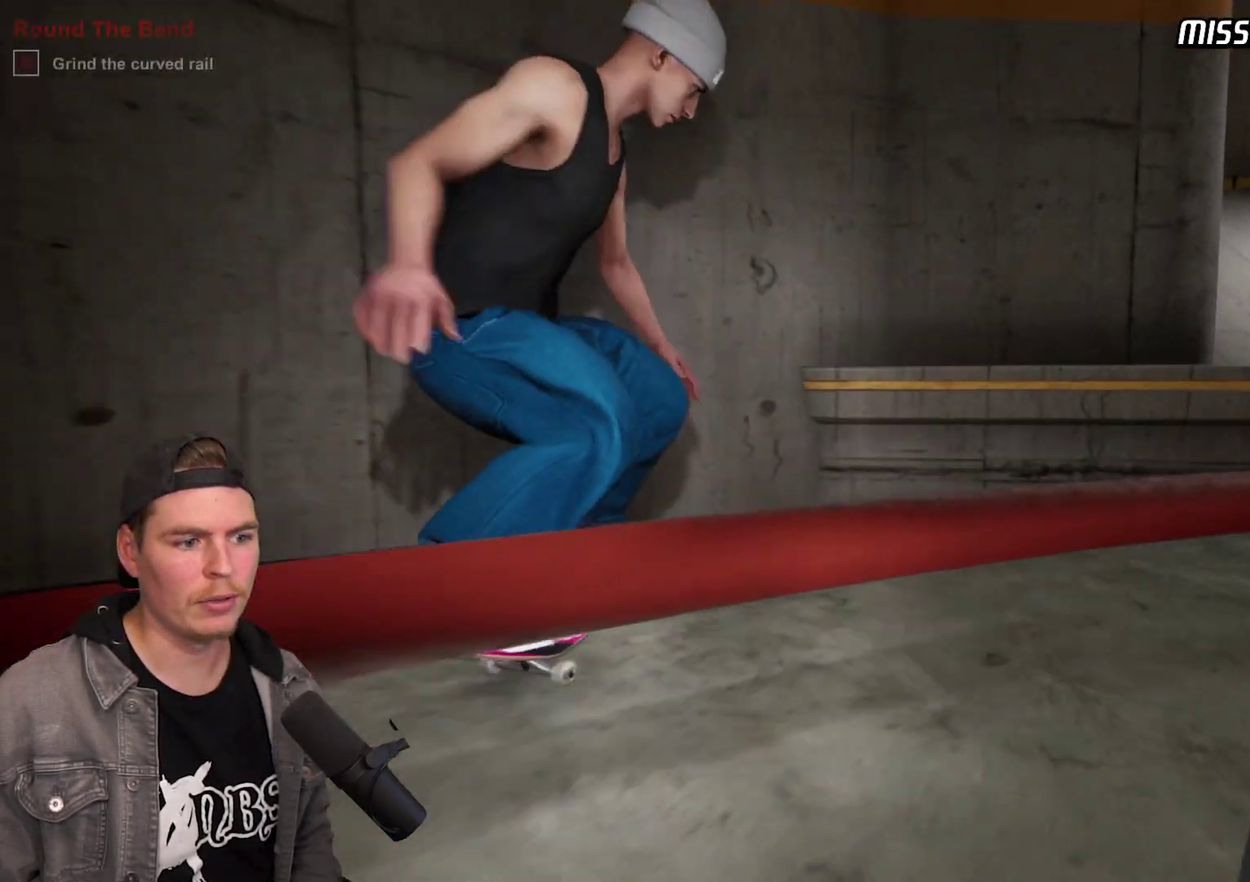
{"dt_ms": 600, "buttons": [], "left_stick": "center", "right_stick": "center", "events": [[117, "DPAD_UP", "down"], [367, "DPAD_UP", "up"]]}
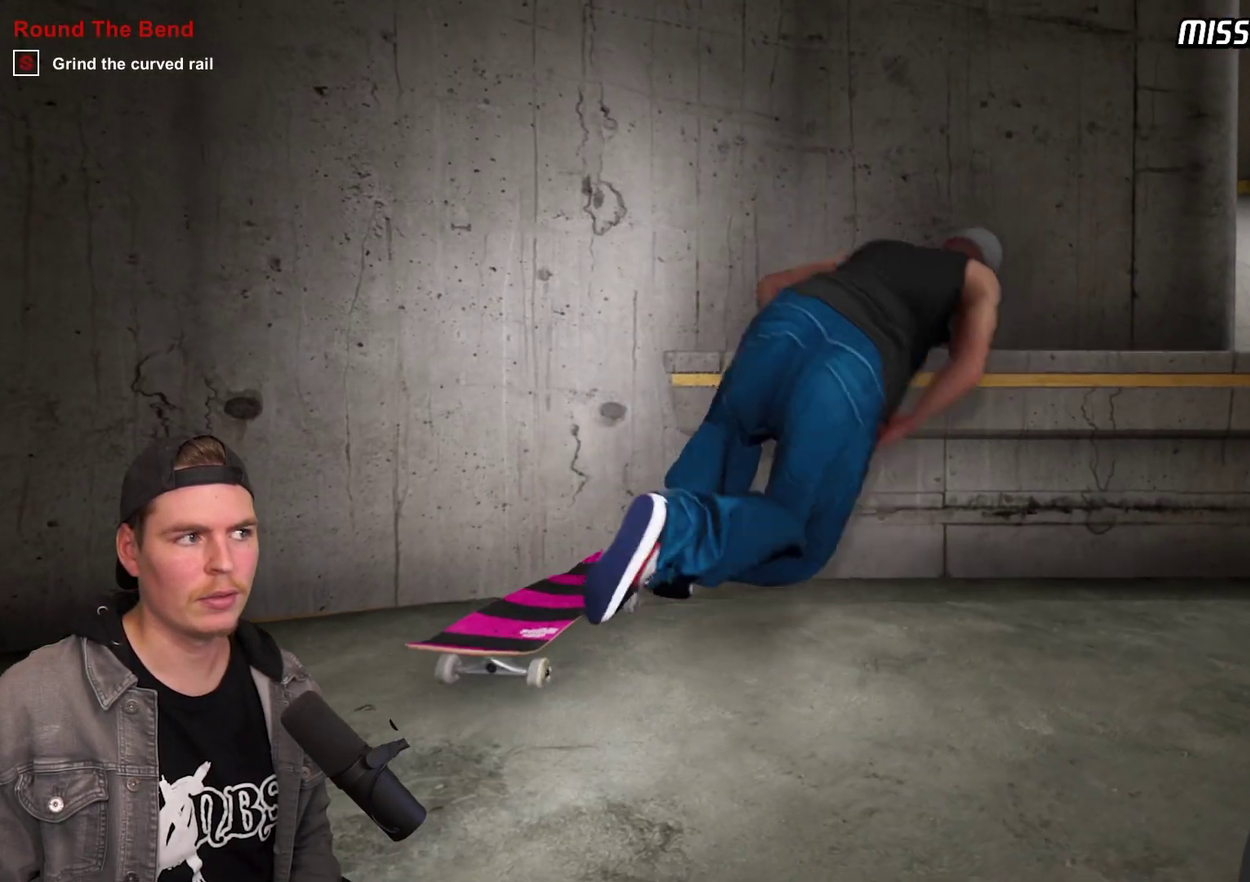
{"dt_ms": 500, "buttons": [], "left_stick": "center", "right_stick": "center", "events": []}
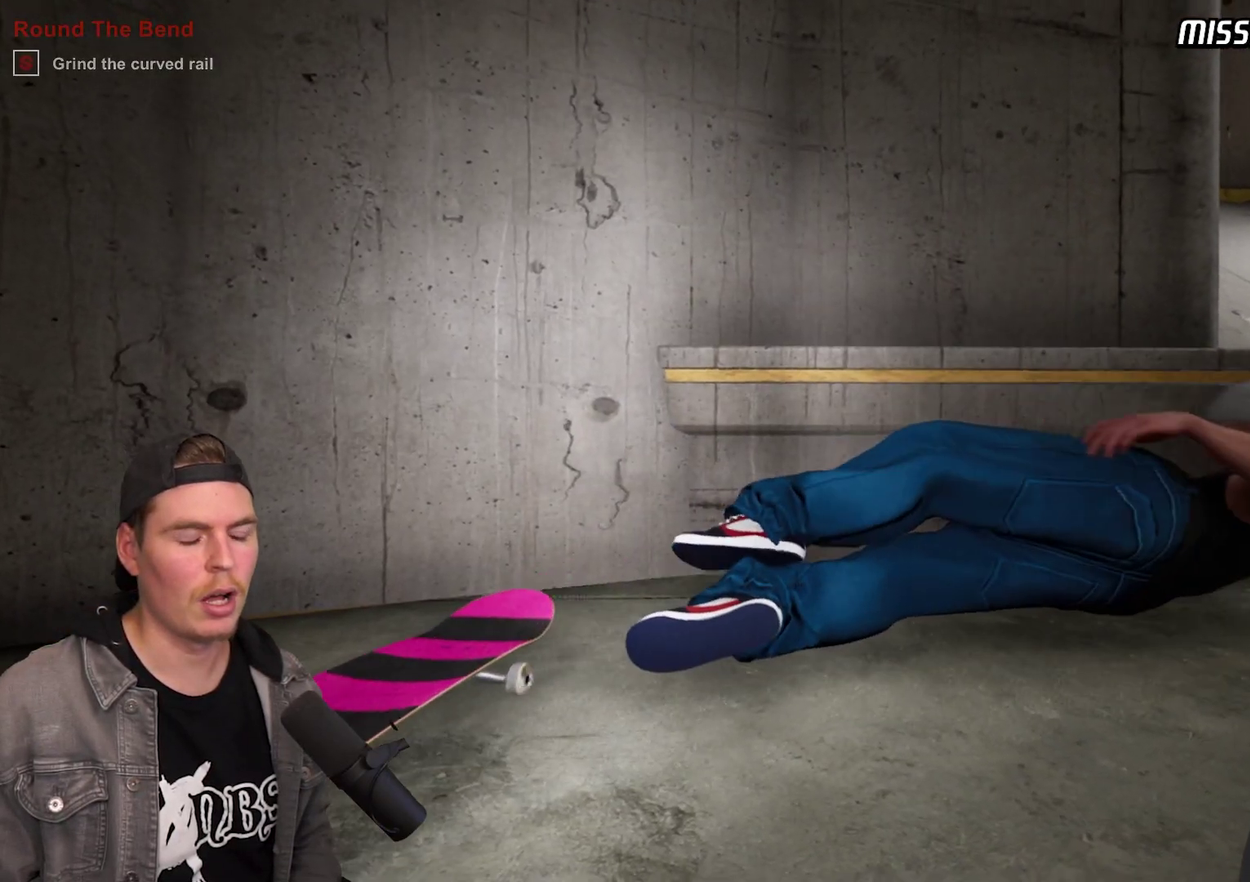
{"dt_ms": 500, "buttons": [], "left_stick": "center", "right_stick": "center", "events": []}
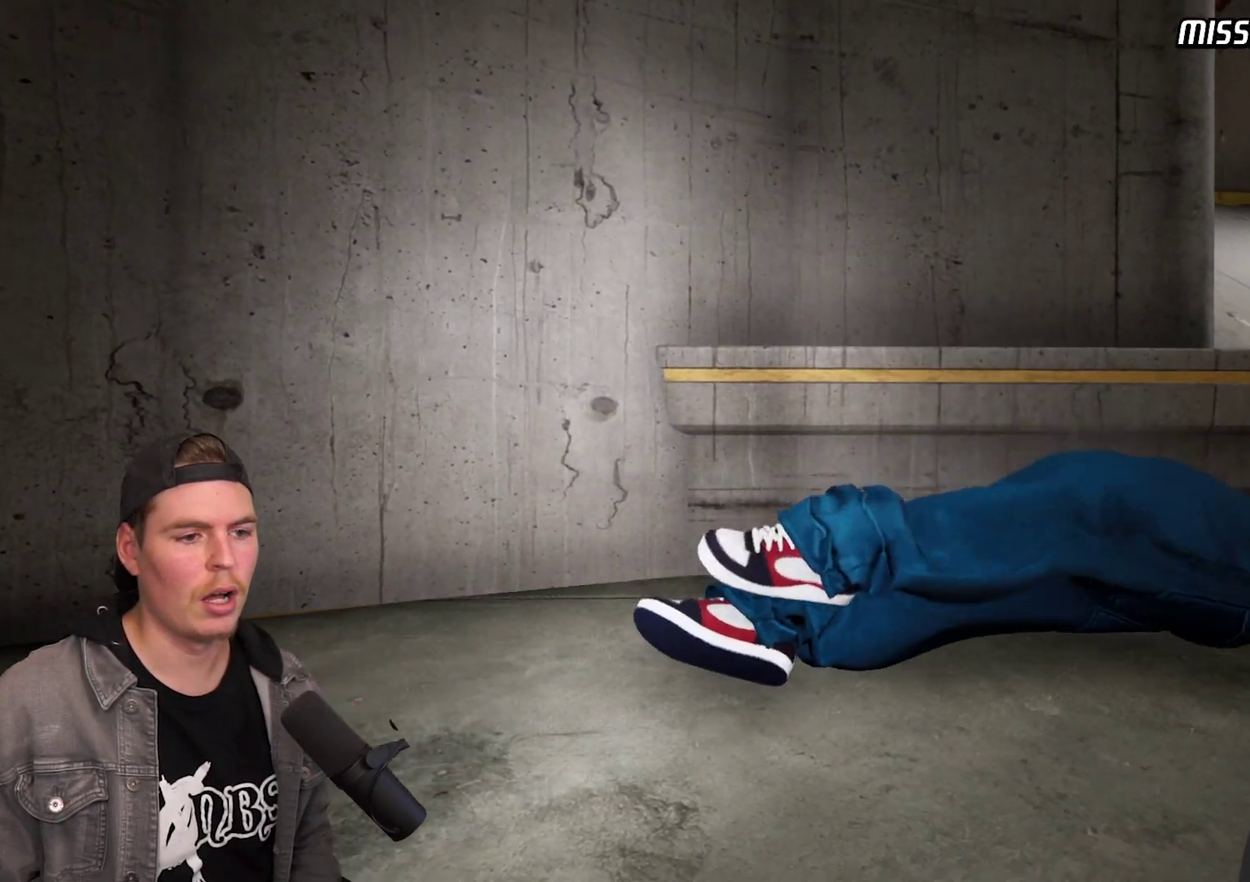
{"dt_ms": 500, "buttons": [], "left_stick": "center", "right_stick": "center", "events": []}